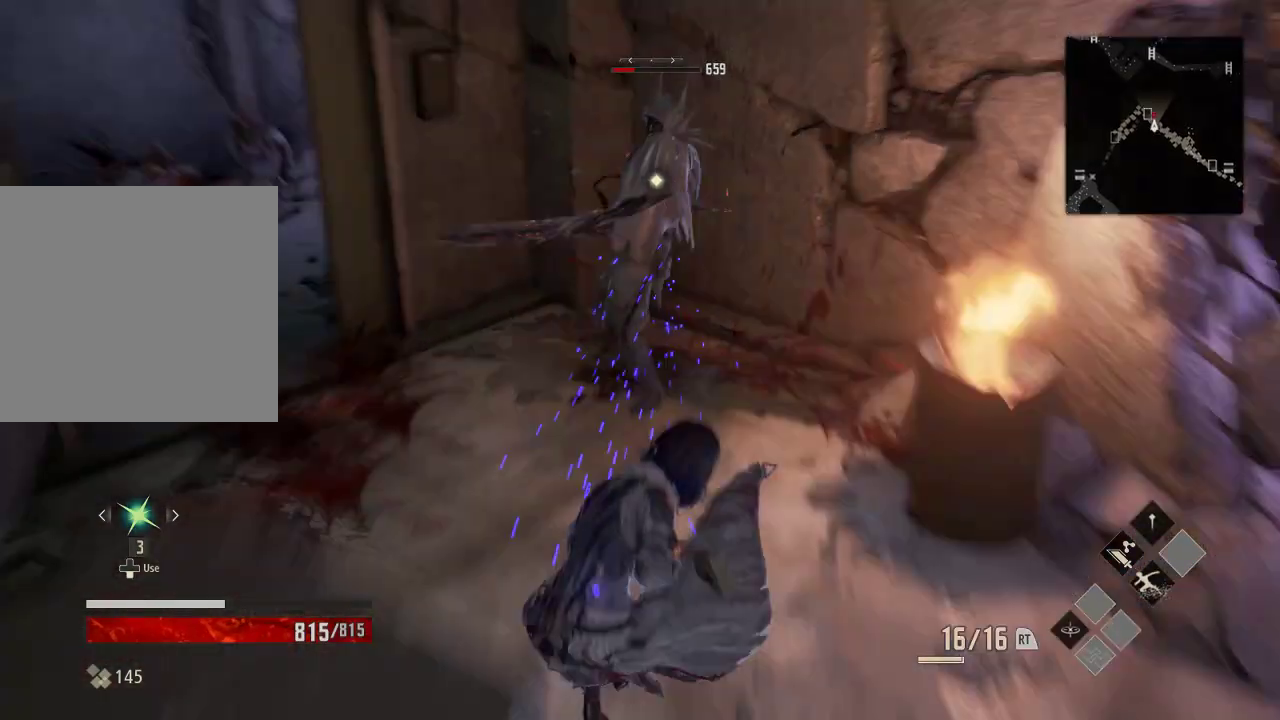
Gameplay with a controller (Xbox layout); each line is a JSON object with the inputs held at the frame after it (dt_ms = milliseconds from this image to that frame). "events" lists button and stick changes between this image and that frame as [ms after this image, input, new state], when the widget could be followed in between. Not read: DPAD_LEFT L2.
{"dt_ms": 1000, "buttons": [], "left_stick": "down-right", "right_stick": "center", "events": [[33, "left_stick", "down-right"], [433, "DPAD_RIGHT", "down"], [500, "left_stick", "right"], [533, "DPAD_RIGHT", "up"], [600, "left_stick", "down-right"]]}
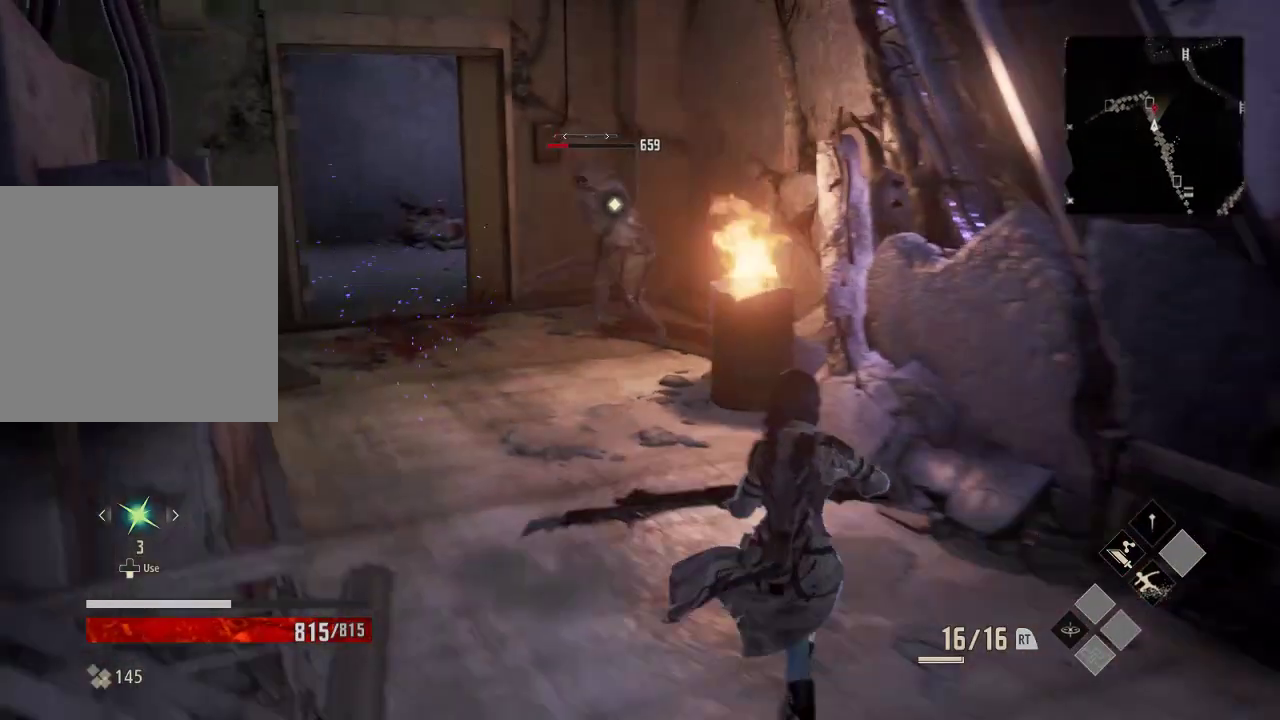
{"dt_ms": 500, "buttons": ["B"], "left_stick": "center", "right_stick": "center", "events": [[33, "A", "down"], [33, "left_stick", "down"], [133, "A", "up"], [433, "B", "down"], [433, "left_stick", "center"]]}
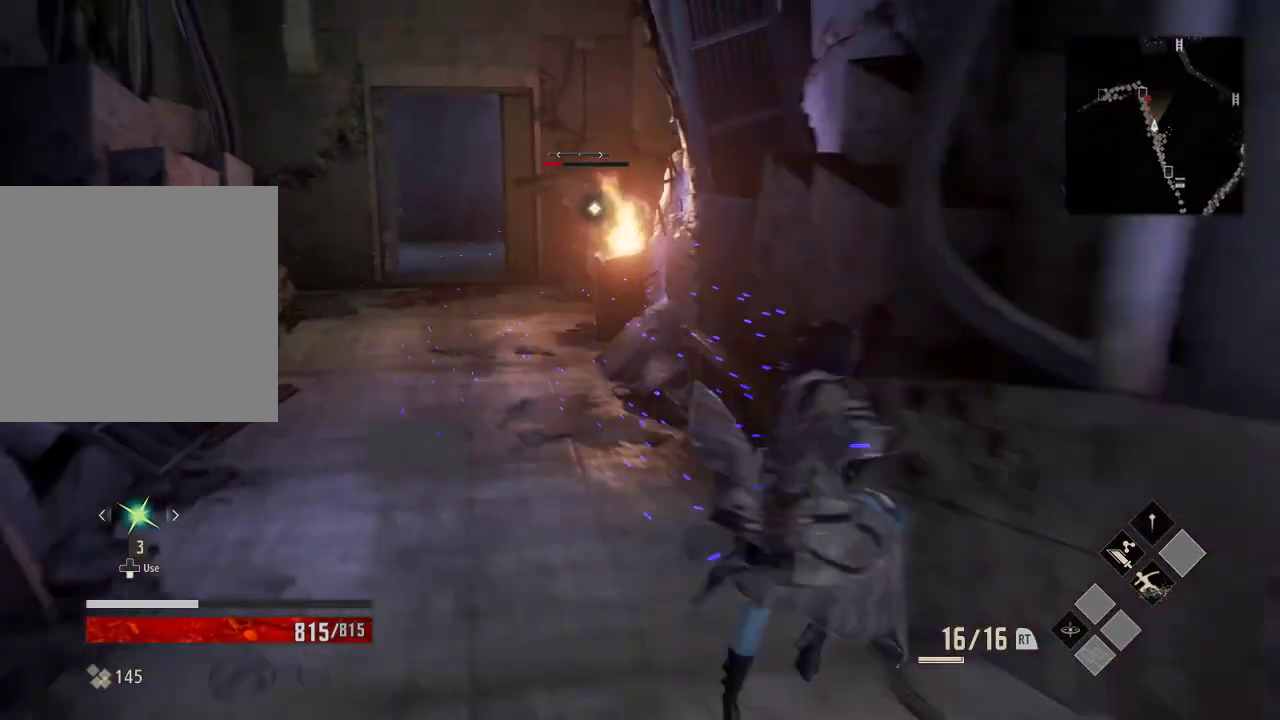
{"dt_ms": 500, "buttons": ["B"], "left_stick": "center", "right_stick": "center", "events": []}
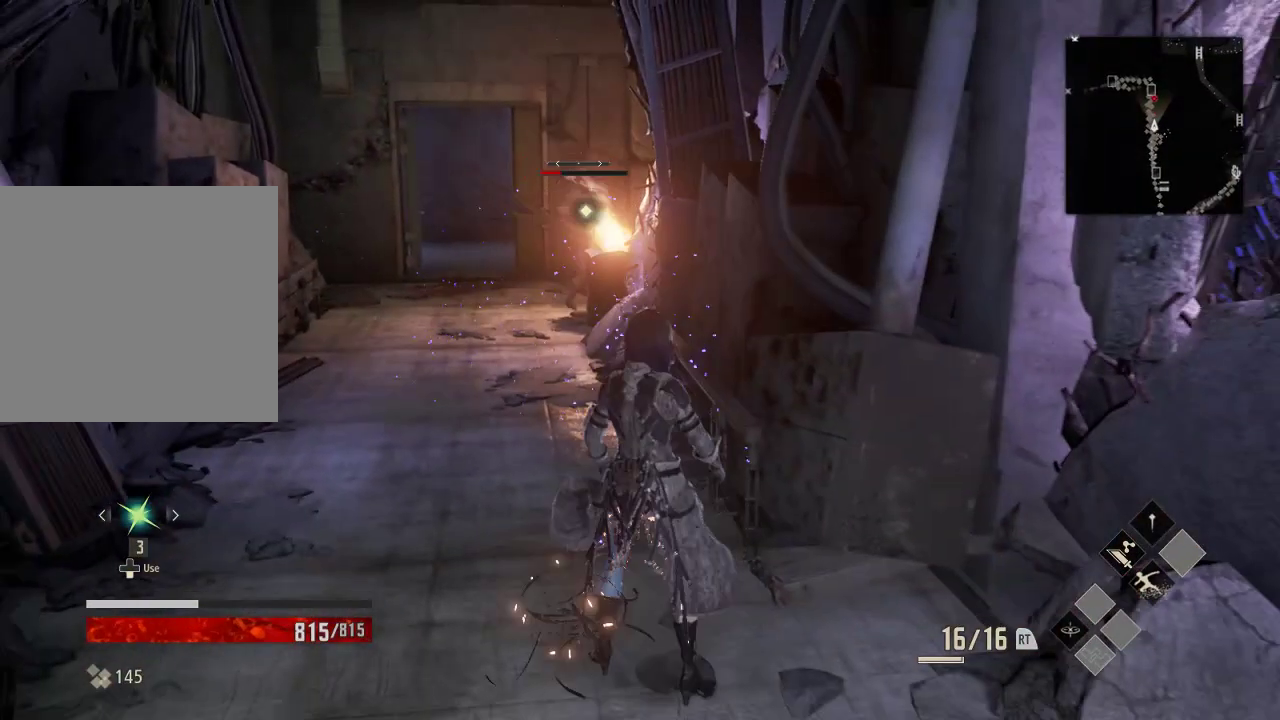
{"dt_ms": 500, "buttons": ["B"], "left_stick": "center", "right_stick": "center", "events": []}
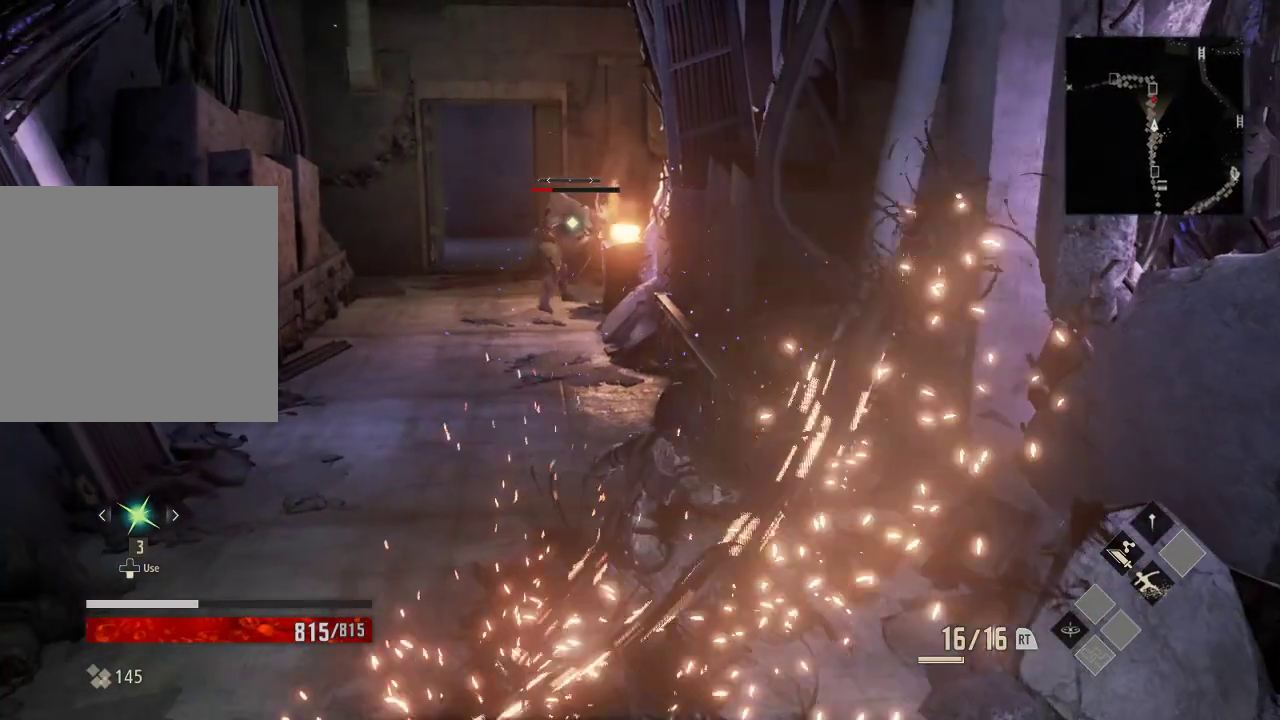
{"dt_ms": 500, "buttons": ["B"], "left_stick": "center", "right_stick": "center", "events": []}
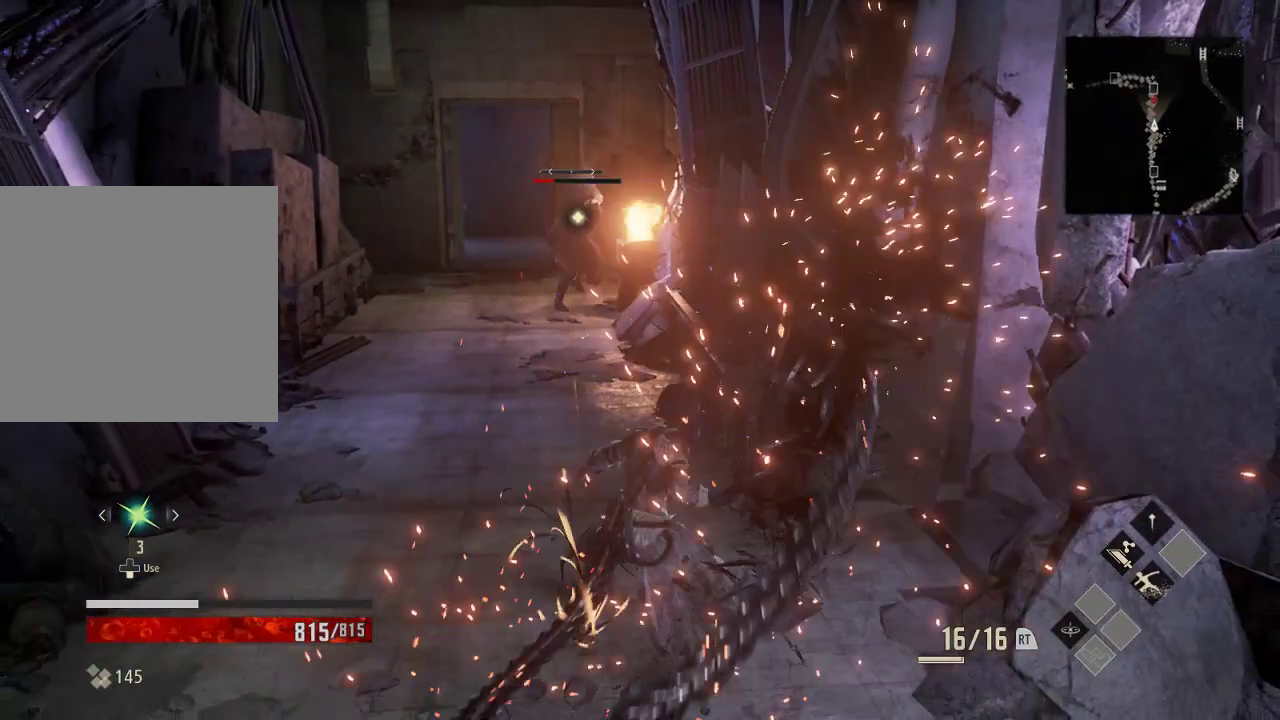
{"dt_ms": 500, "buttons": ["B"], "left_stick": "center", "right_stick": "center", "events": []}
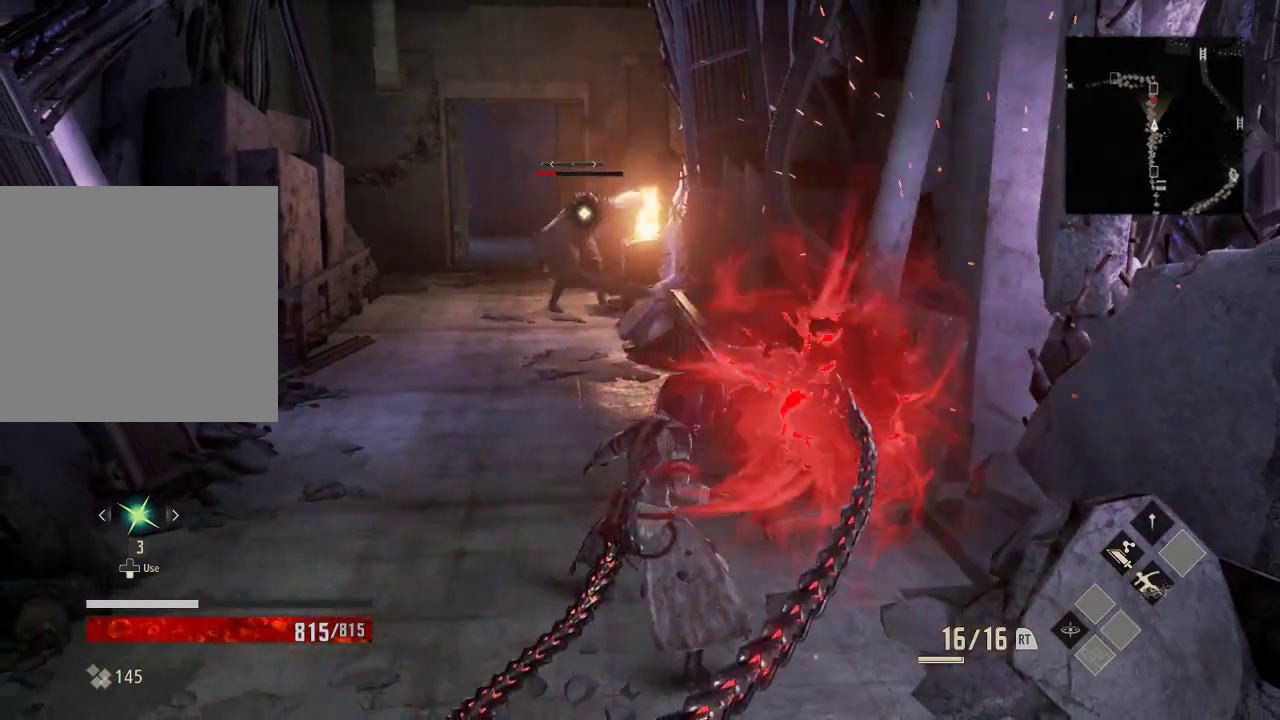
{"dt_ms": 500, "buttons": [], "left_stick": "center", "right_stick": "center", "events": [[33, "B", "up"]]}
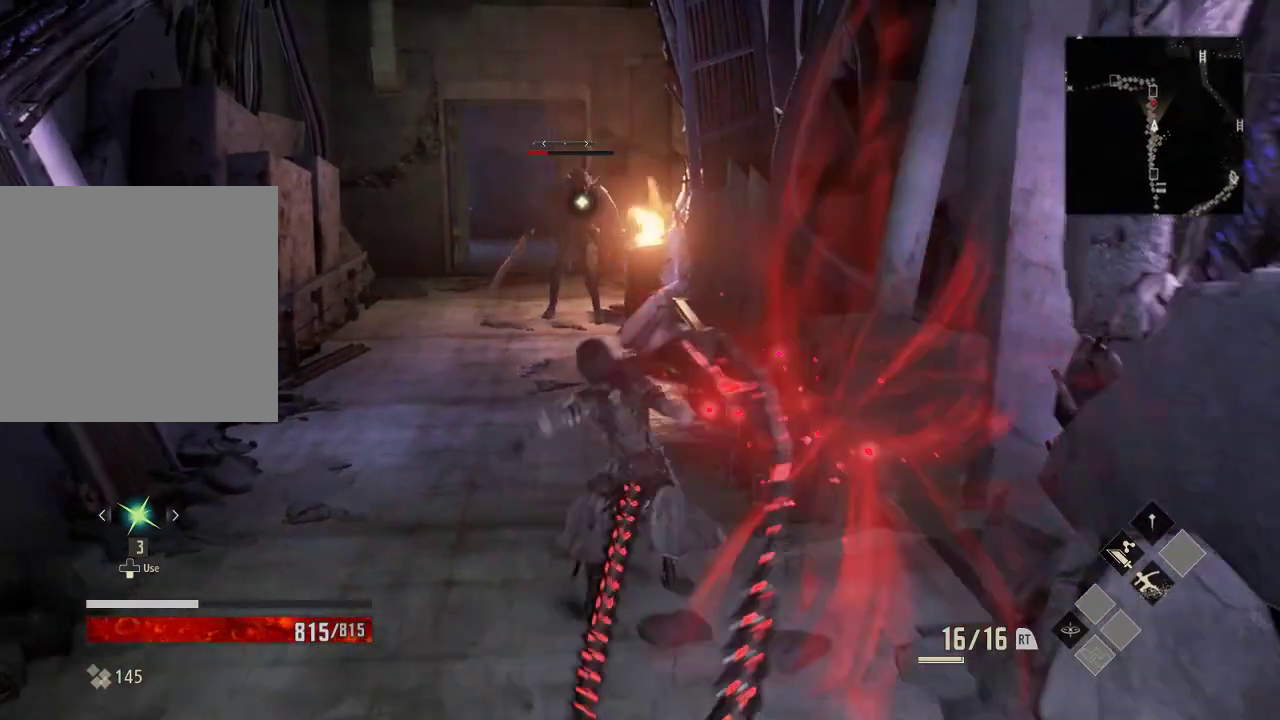
{"dt_ms": 500, "buttons": [], "left_stick": "up", "right_stick": "center", "events": [[333, "left_stick", "up"]]}
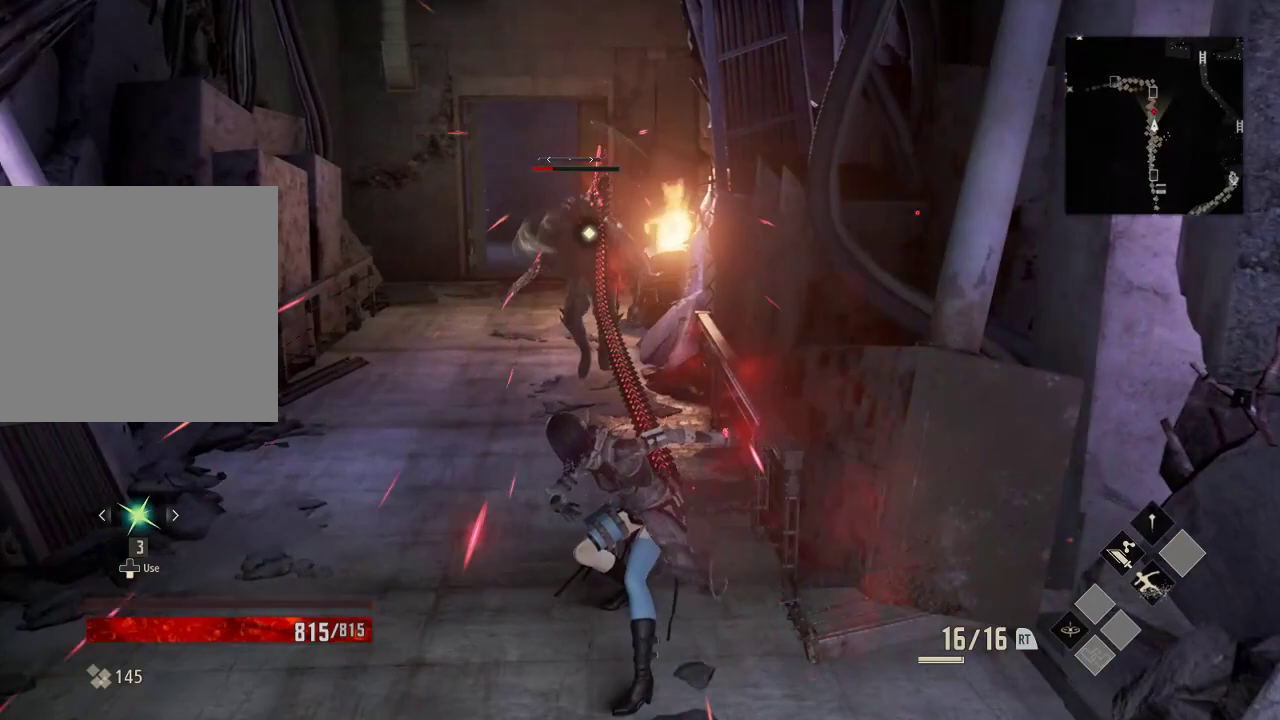
{"dt_ms": 500, "buttons": [], "left_stick": "down", "right_stick": "center", "events": [[233, "left_stick", "down-left"], [333, "left_stick", "down"]]}
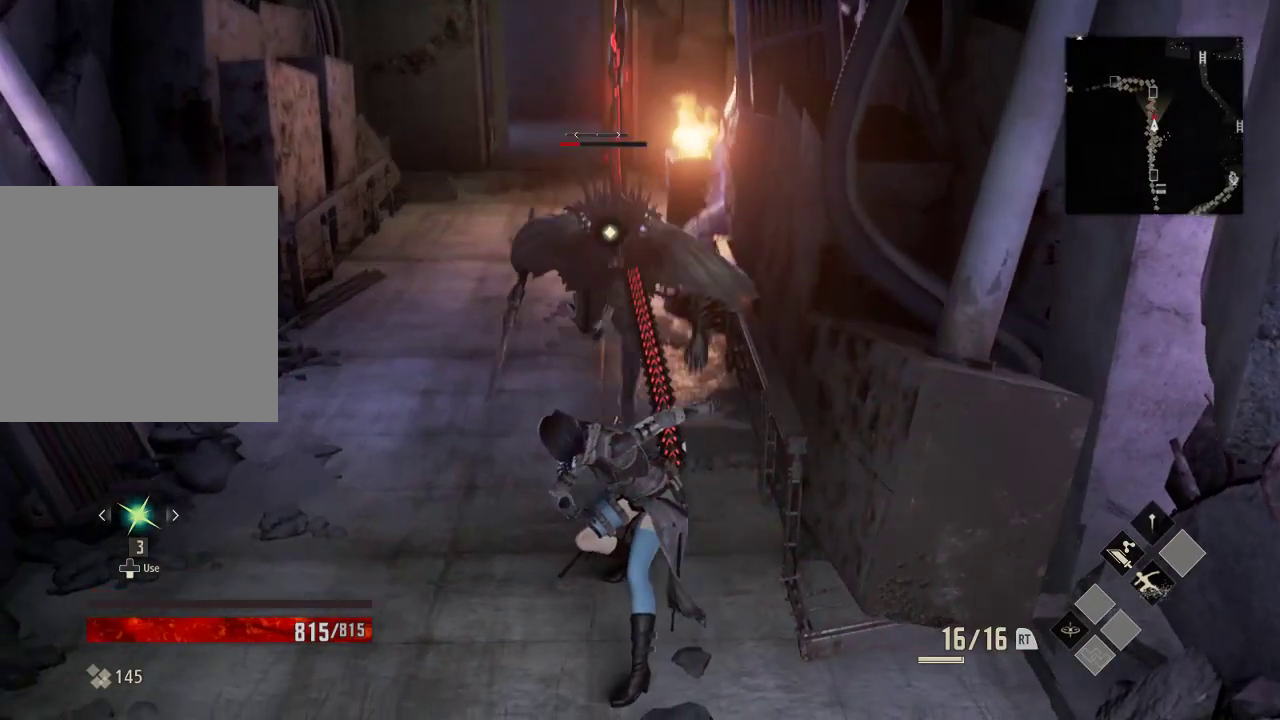
{"dt_ms": 500, "buttons": [], "left_stick": "down", "right_stick": "center"}
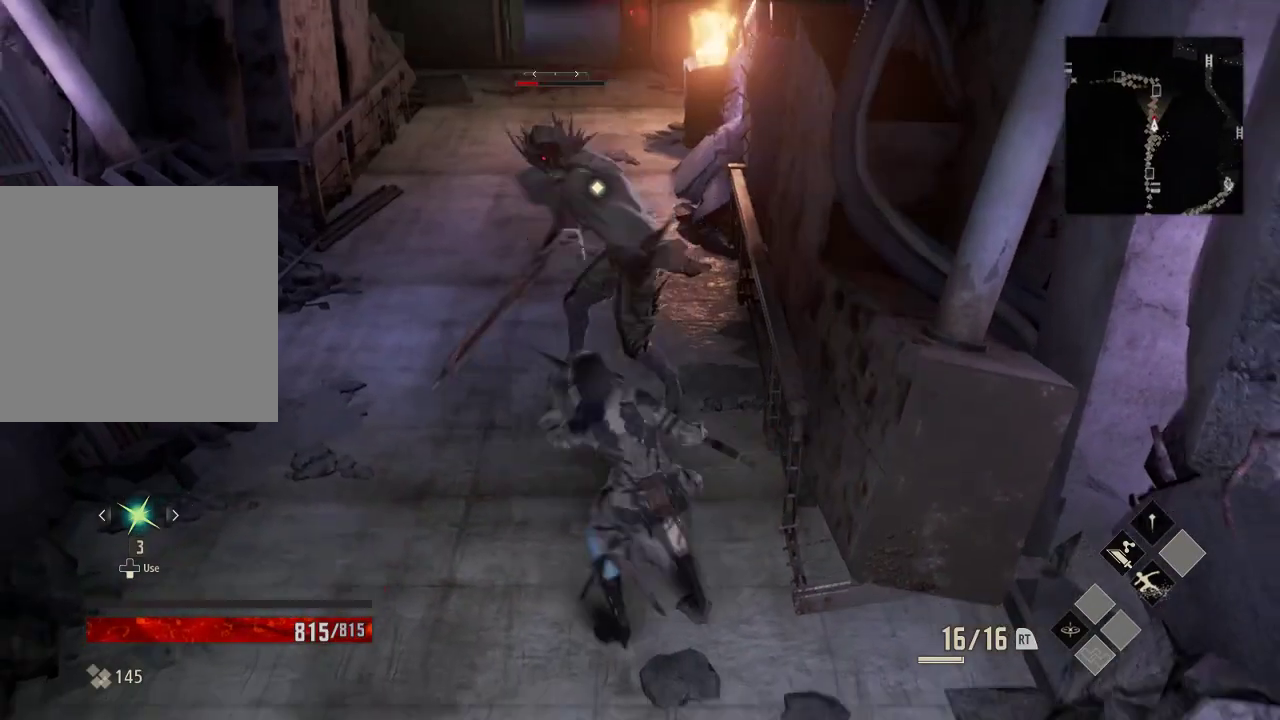
{"dt_ms": 500, "buttons": ["A"], "left_stick": "down", "right_stick": "center", "events": [[133, "A", "down"], [233, "A", "up"], [333, "A", "down"]]}
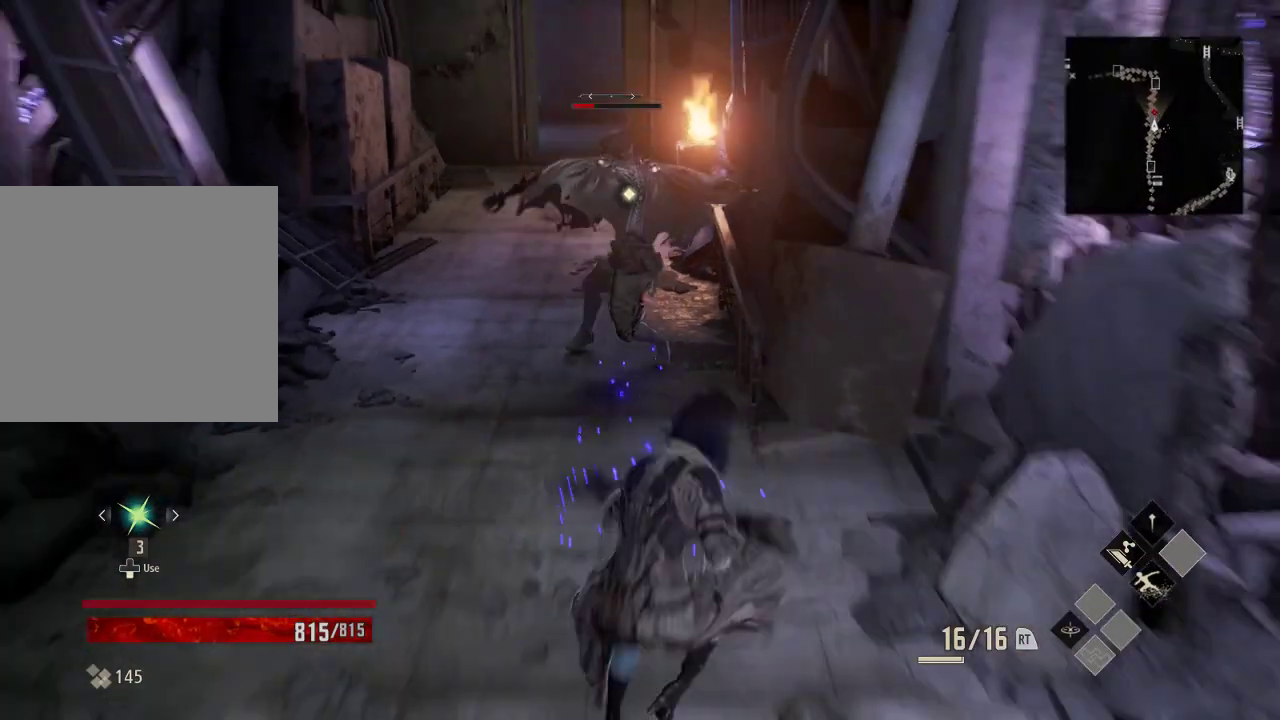
{"dt_ms": 500, "buttons": ["B"], "left_stick": "center", "right_stick": "center", "events": [[133, "A", "up"], [333, "B", "down"], [333, "left_stick", "center"]]}
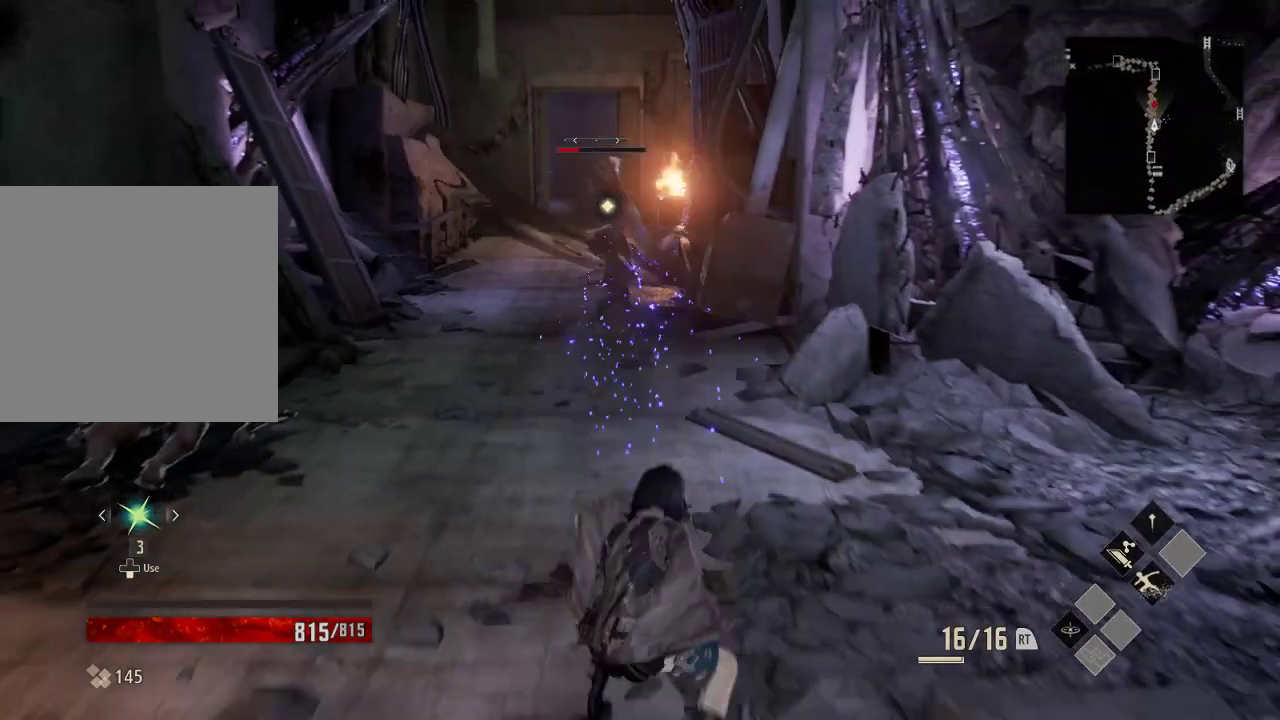
{"dt_ms": 500, "buttons": ["B"], "left_stick": "center", "right_stick": "center", "events": []}
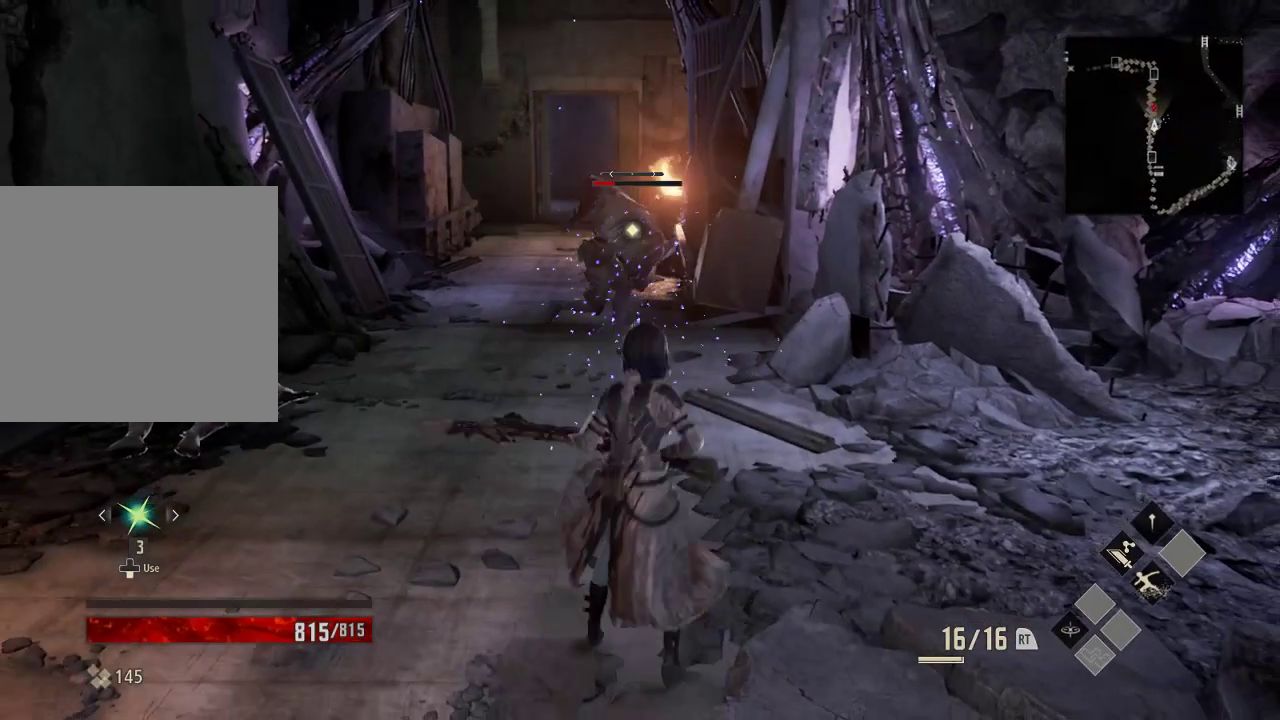
{"dt_ms": 500, "buttons": ["B"], "left_stick": "left", "right_stick": "center", "events": [[133, "left_stick", "down-left"], [233, "B", "up"], [333, "B", "down"], [433, "left_stick", "left"]]}
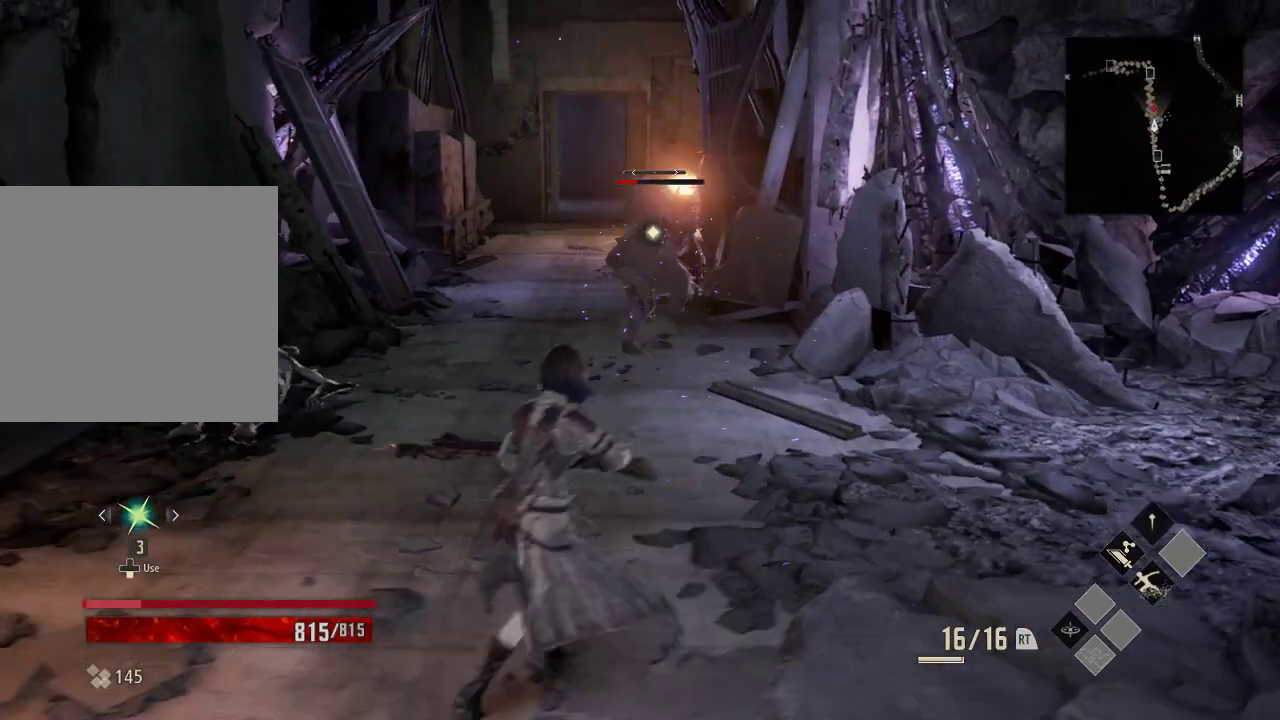
{"dt_ms": 500, "buttons": ["B"], "left_stick": "down-left", "right_stick": "center", "events": [[433, "left_stick", "down-left"]]}
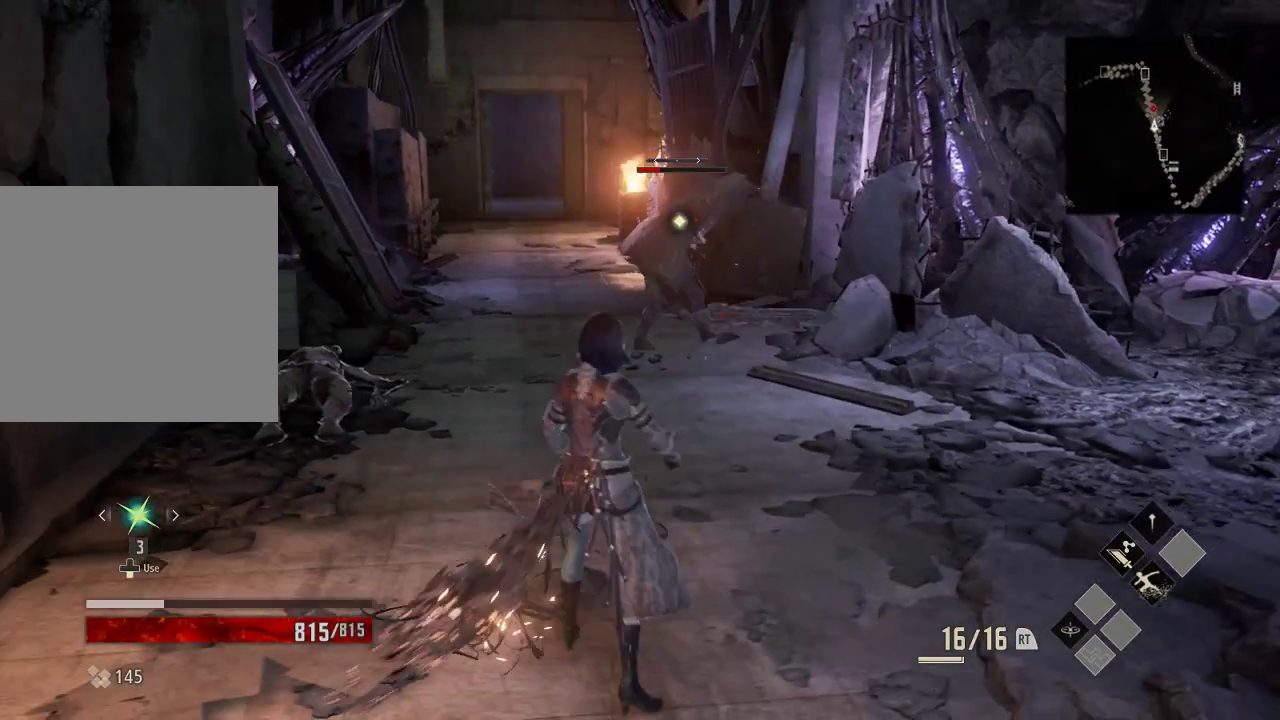
{"dt_ms": 500, "buttons": ["B"], "left_stick": "center", "right_stick": "center", "events": [[33, "left_stick", "down"], [133, "left_stick", "center"]]}
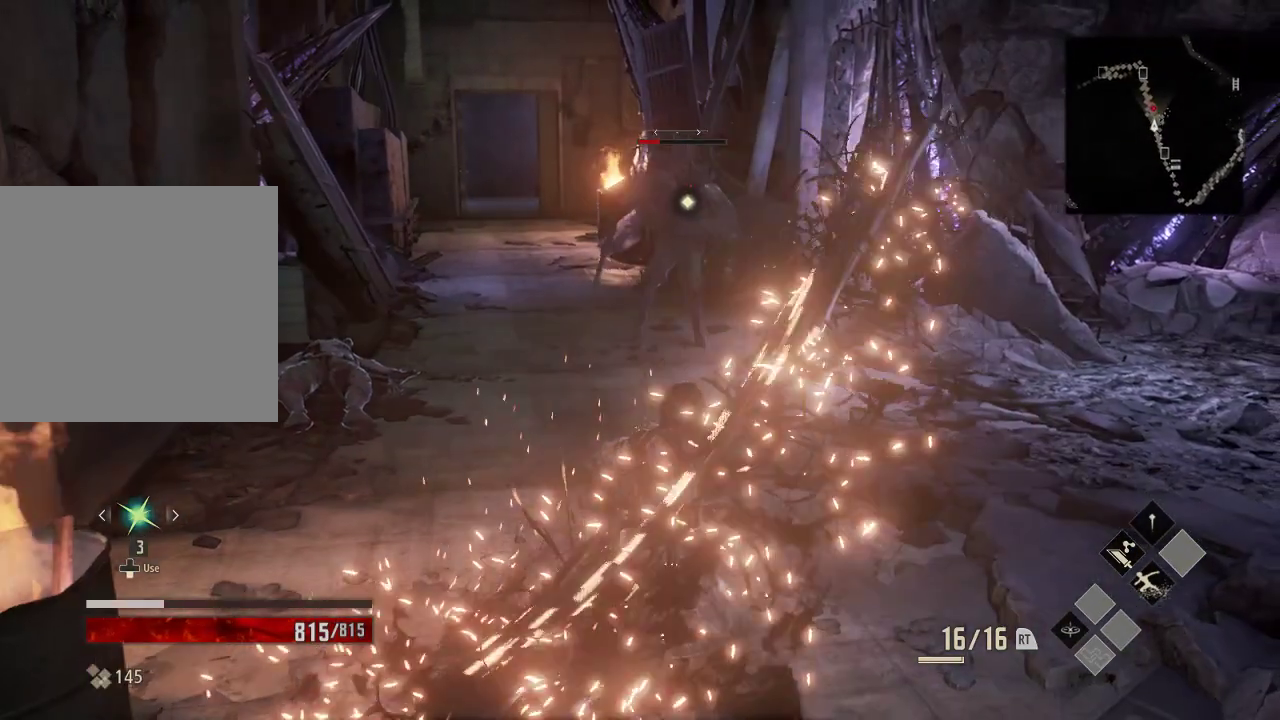
{"dt_ms": 500, "buttons": ["B"], "left_stick": "center", "right_stick": "center", "events": []}
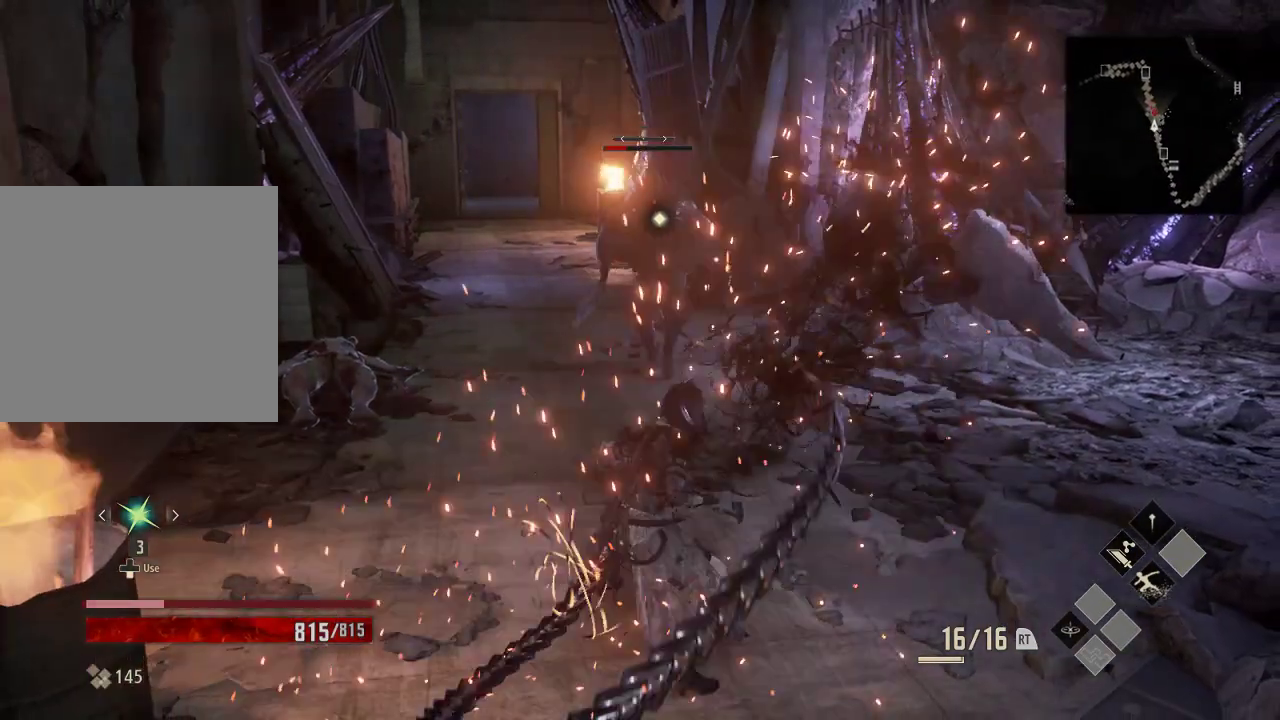
{"dt_ms": 500, "buttons": [], "left_stick": "center", "right_stick": "center", "events": [[333, "B", "up"]]}
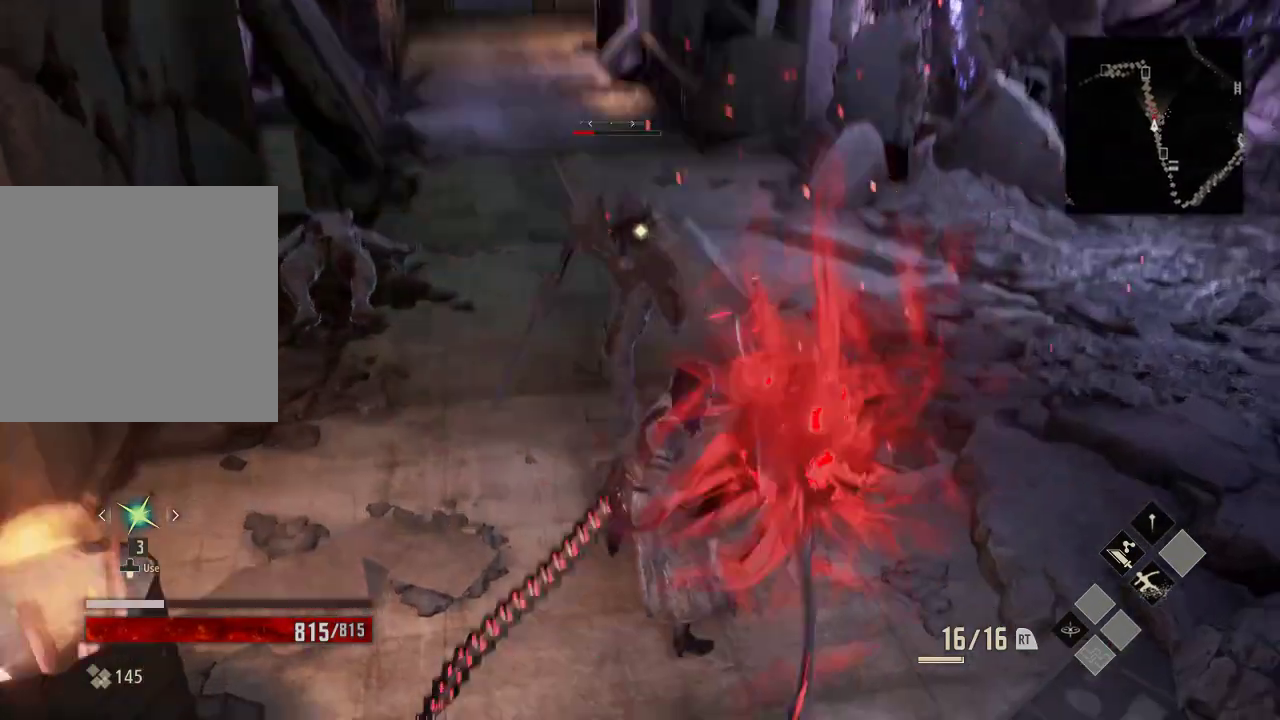
{"dt_ms": 500, "buttons": [], "left_stick": "center", "right_stick": "center", "events": []}
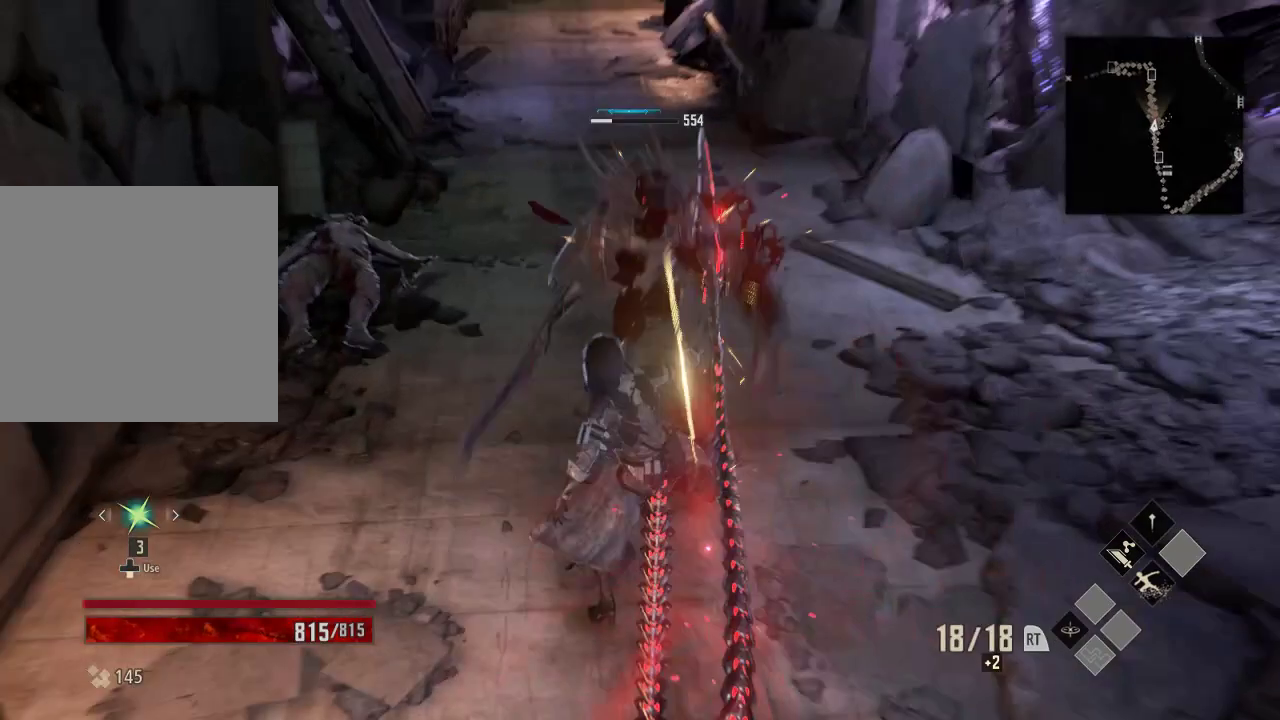
{"dt_ms": 500, "buttons": [], "left_stick": "up", "right_stick": "center", "events": [[433, "left_stick", "up"]]}
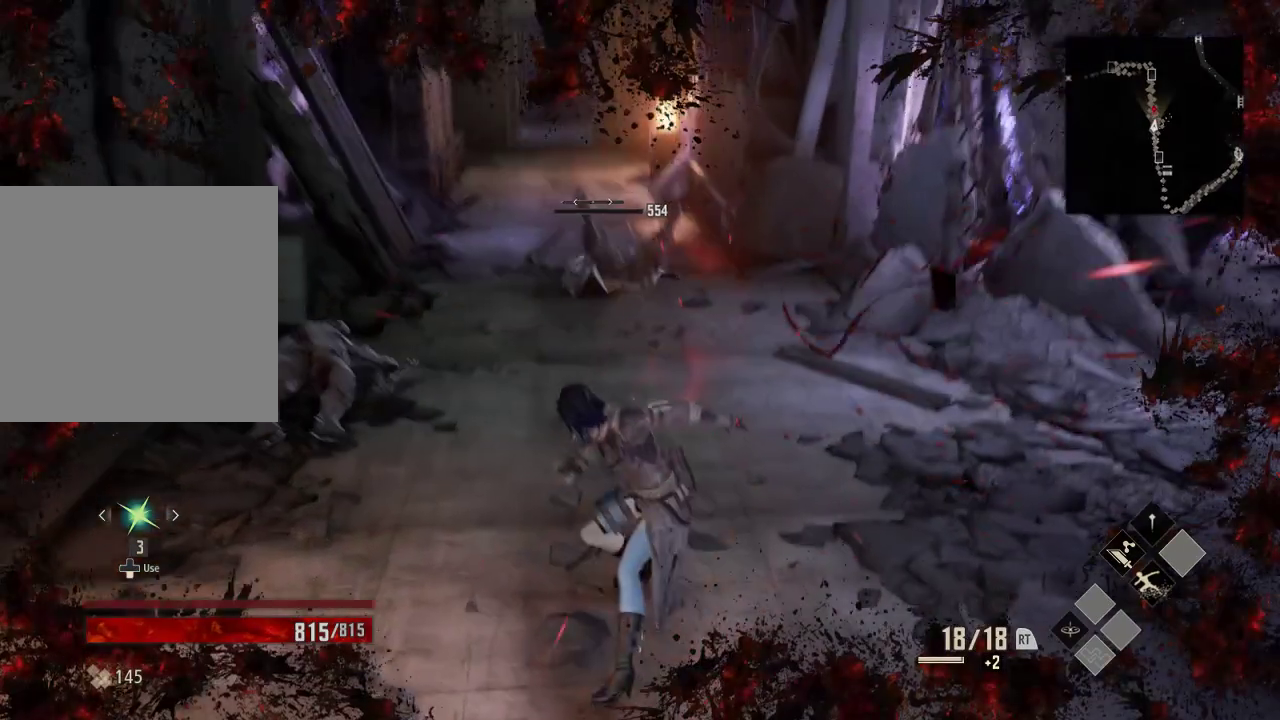
{"dt_ms": 500, "buttons": [], "left_stick": "up", "right_stick": "center", "events": []}
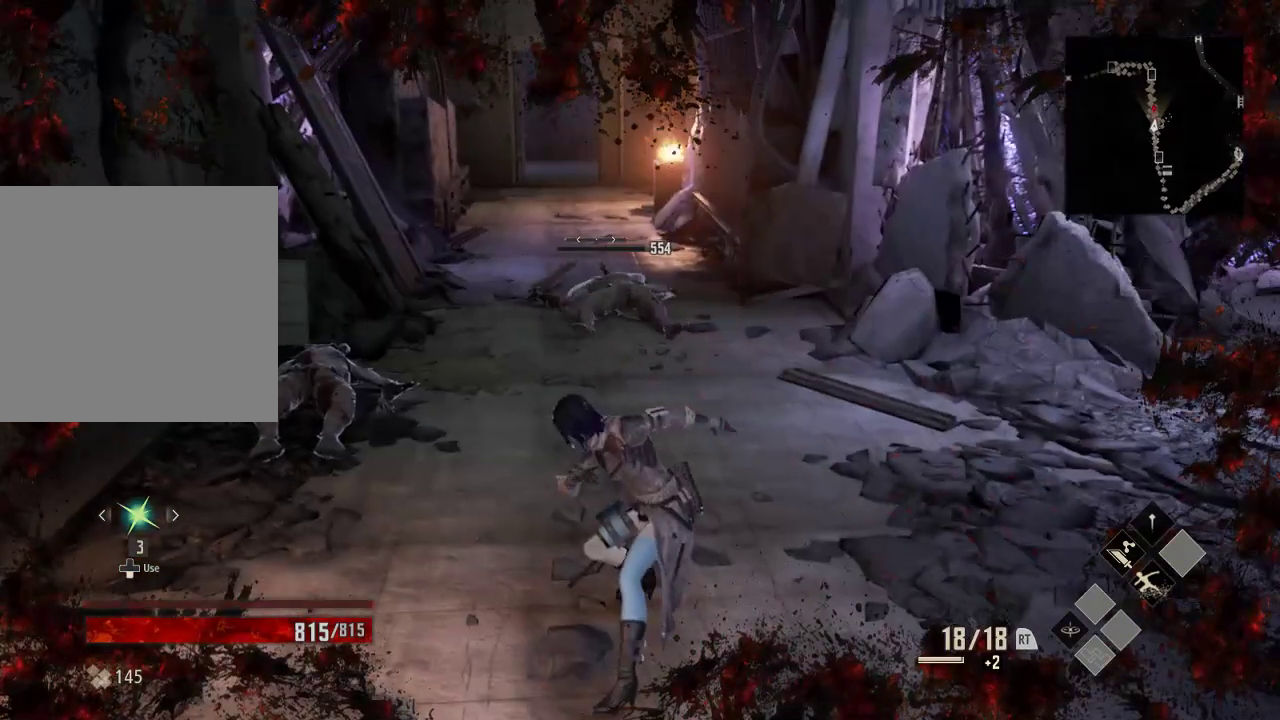
{"dt_ms": 500, "buttons": [], "left_stick": "up", "right_stick": "center", "events": []}
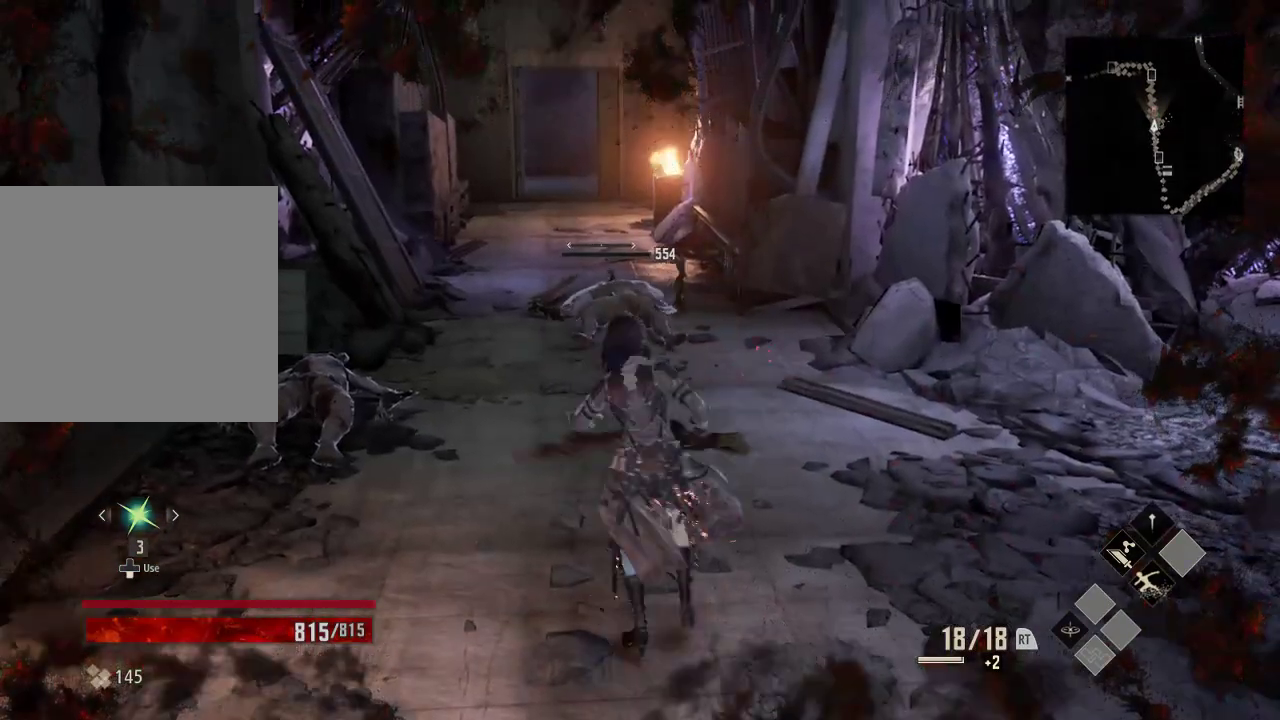
{"dt_ms": 500, "buttons": [], "left_stick": "up", "right_stick": "center", "events": []}
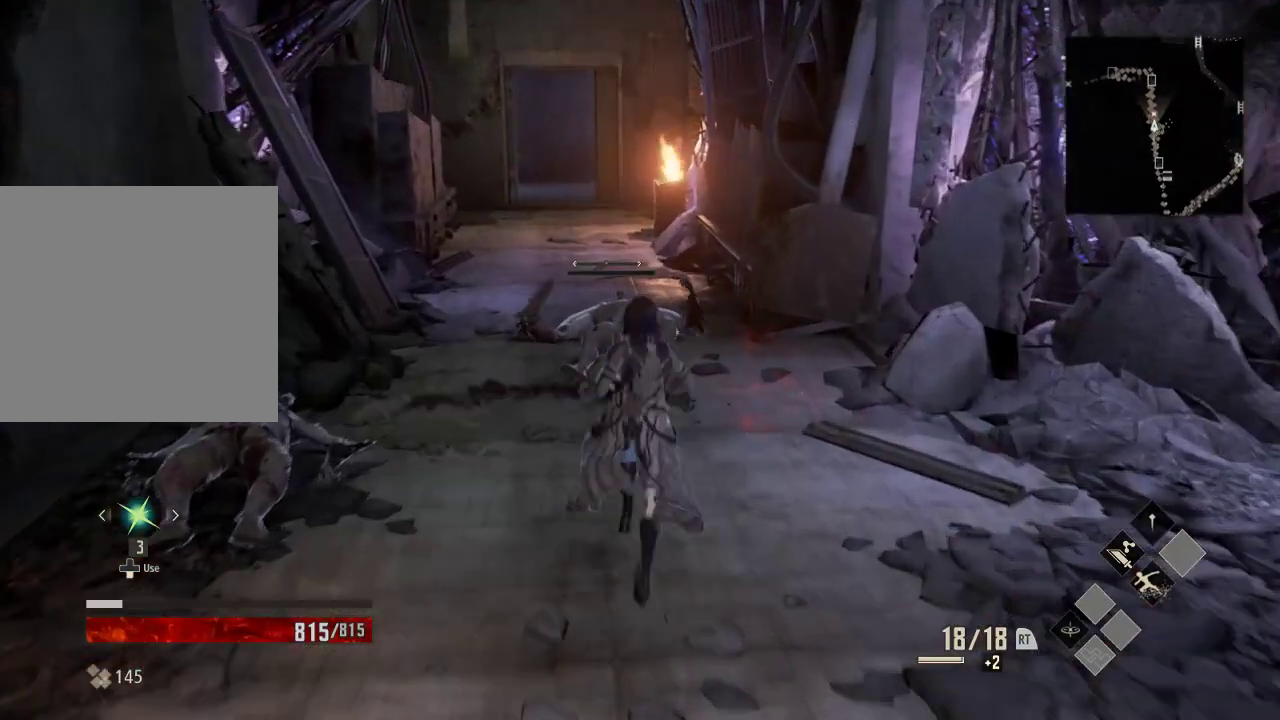
{"dt_ms": 500, "buttons": ["R3"], "left_stick": "up", "right_stick": "center", "events": [[433, "R3", "down"]]}
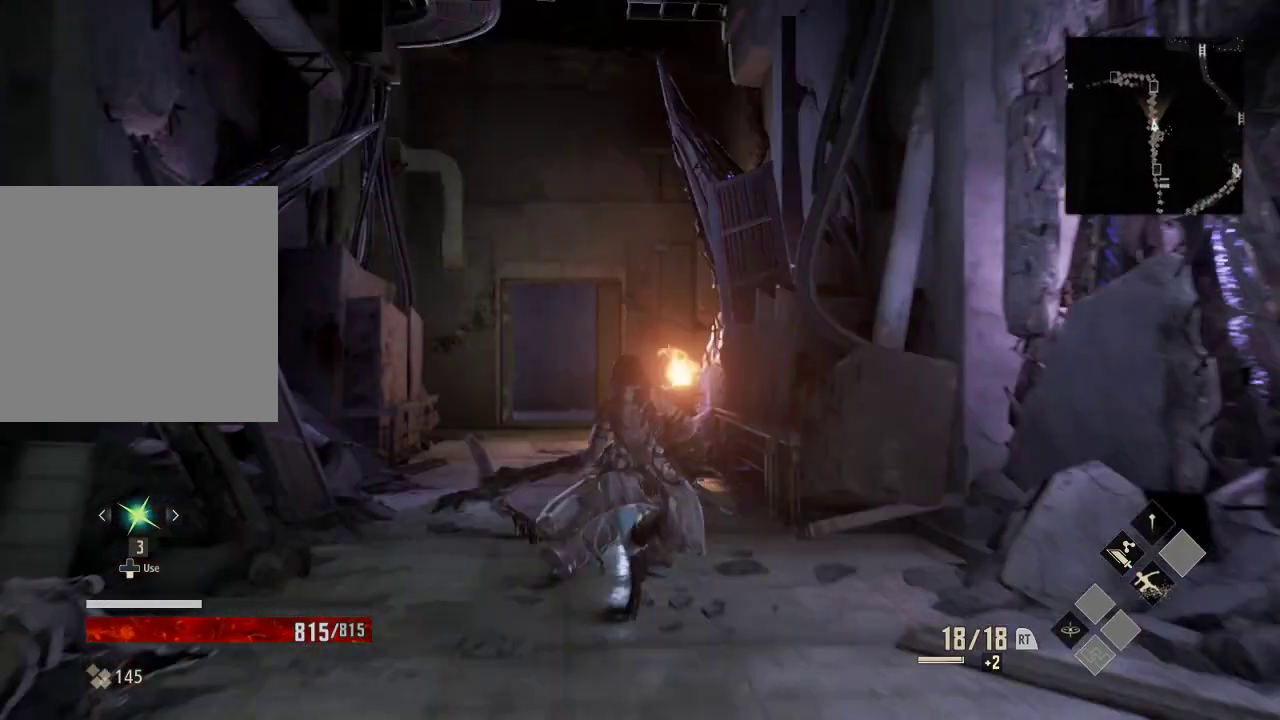
{"dt_ms": 500, "buttons": [], "left_stick": "up", "right_stick": "center", "events": [[33, "right_stick", "left"], [133, "R3", "up"], [133, "right_stick", "center"]]}
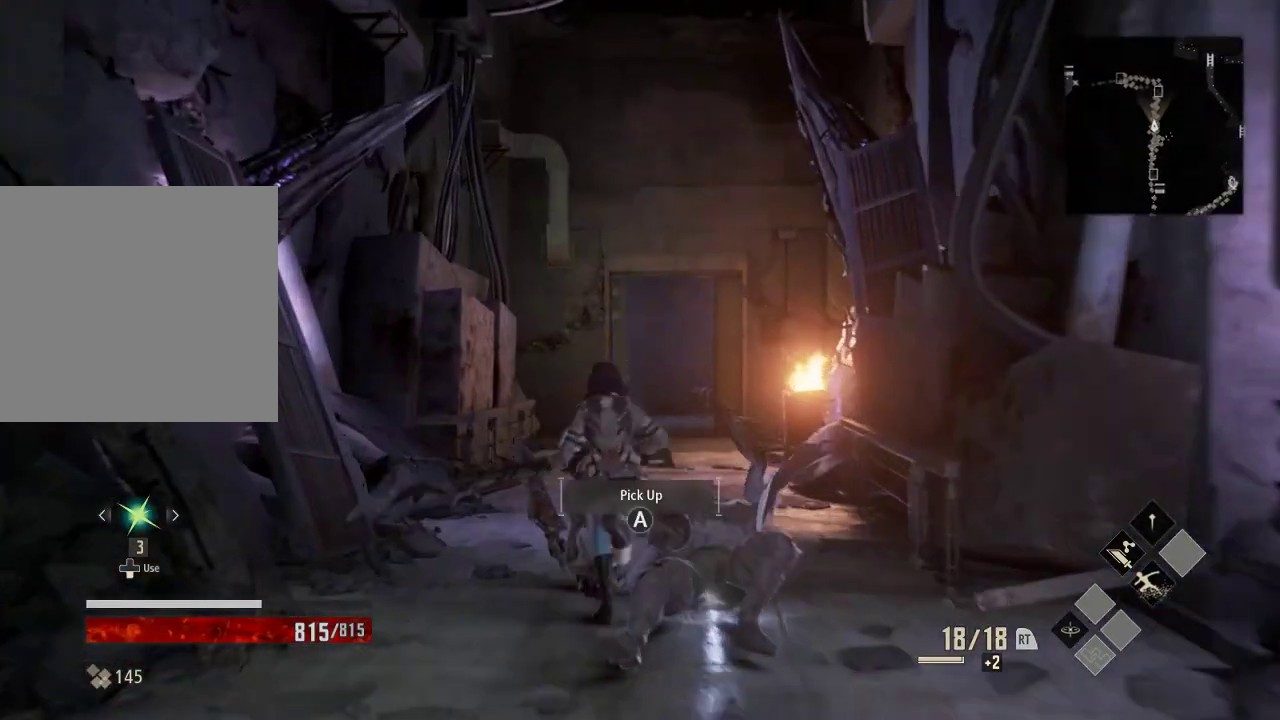
{"dt_ms": 500, "buttons": [], "left_stick": "up", "right_stick": "center", "events": []}
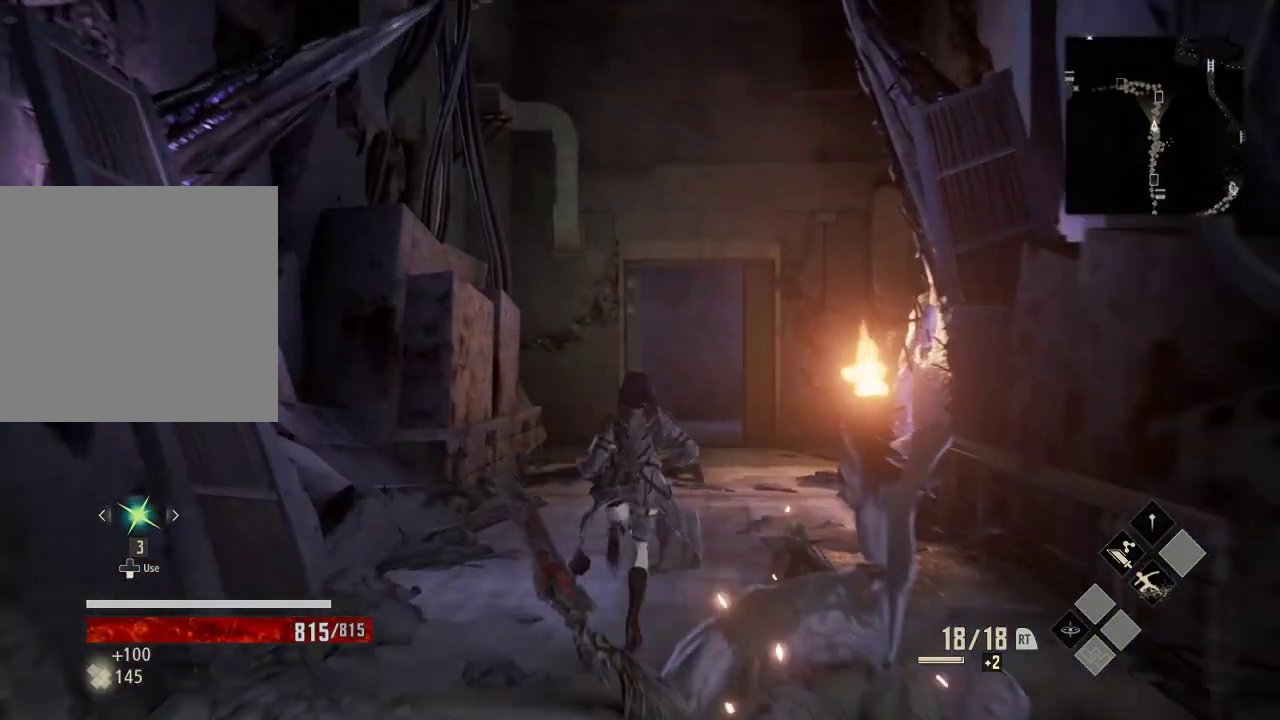
{"dt_ms": 1000, "buttons": [], "left_stick": "down", "right_stick": "center"}